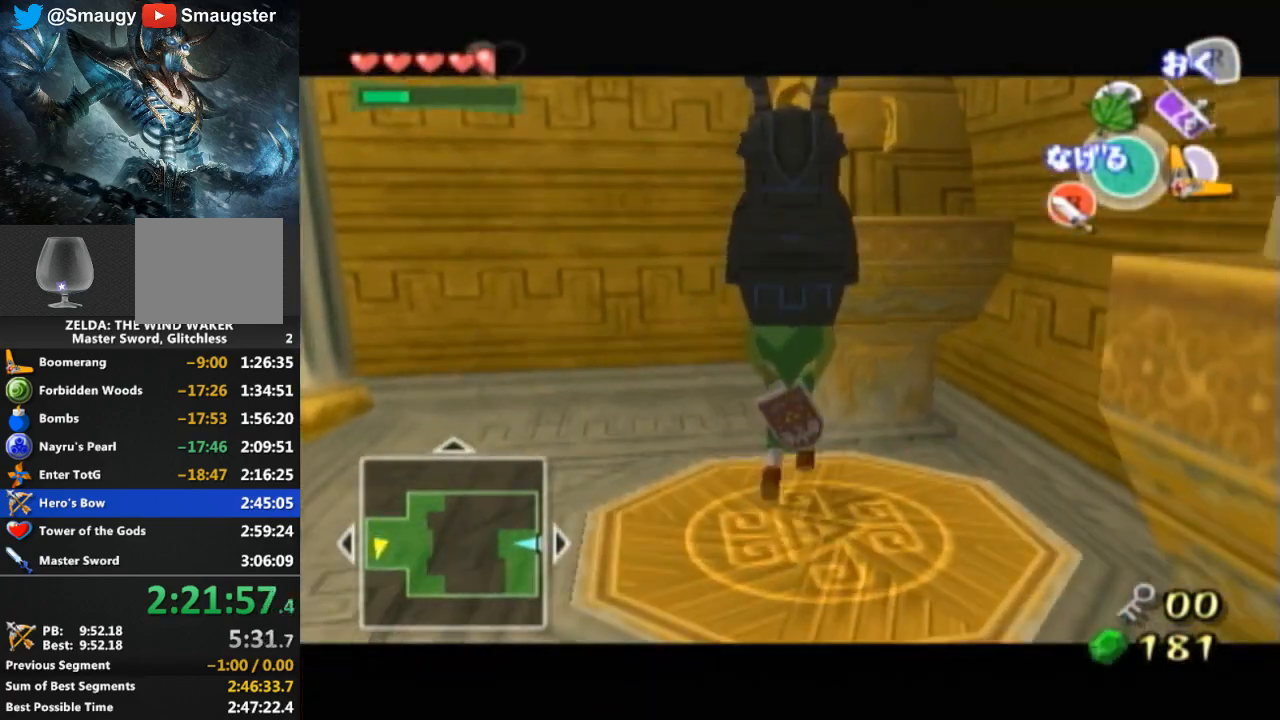
Gameplay with a controller (Nintendo layout); each line is a JSON object with the inputs held at the frame after it. "events" lists button and stick changes between this image and that frame as [ms after this image, input, new state], when the widget could be followed in between. Not read: L3 R3.
{"buttons": ["A", "L1"], "left_stick": "left", "right_stick": "center", "events": [[100, "left_stick", "left"], [233, "A", "down"], [267, "A", "up"], [400, "A", "down"], [433, "A", "up"], [500, "A", "down"]]}
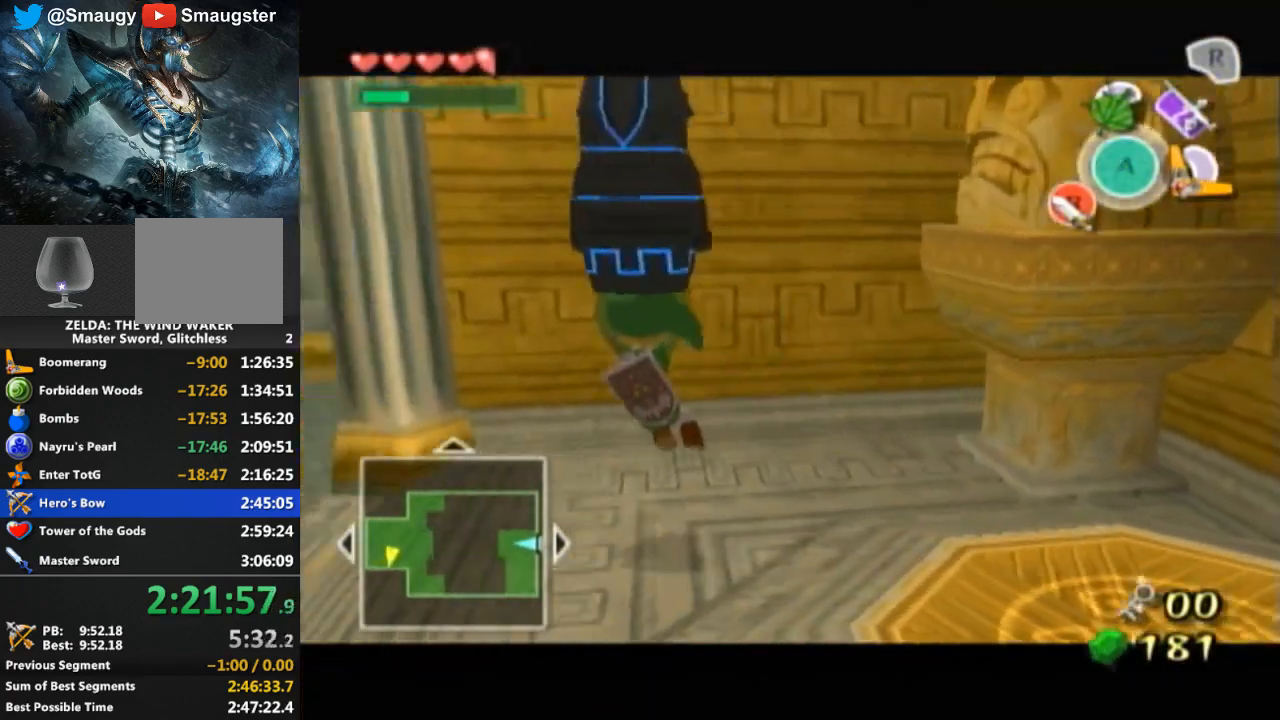
{"buttons": ["L1"], "left_stick": "center", "right_stick": "center", "events": [[33, "A", "up"], [100, "A", "down"], [133, "A", "up"], [167, "A", "down"], [200, "A", "up"], [267, "A", "down"], [300, "A", "up"], [367, "A", "down"], [400, "A", "up"], [467, "left_stick", "center"]]}
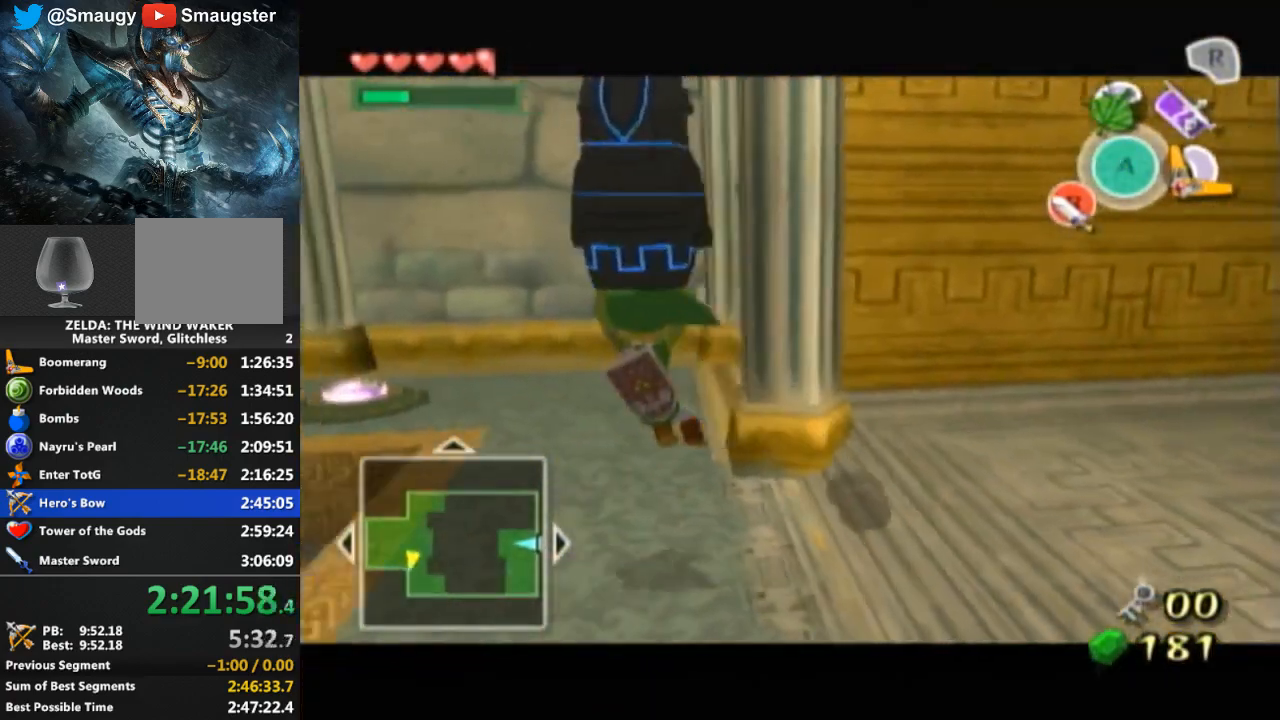
{"buttons": ["L1"], "left_stick": "up", "right_stick": "center", "events": [[67, "left_stick", "up"]]}
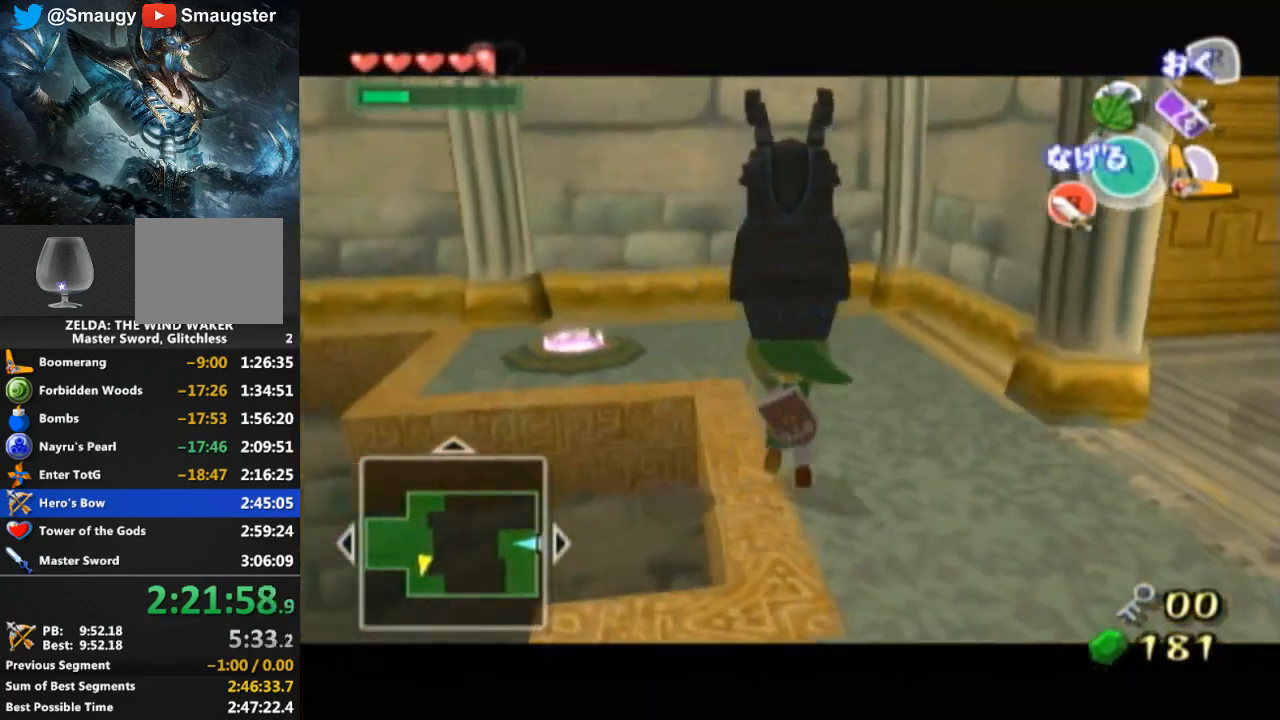
{"buttons": ["L1"], "left_stick": "up", "right_stick": "center", "events": []}
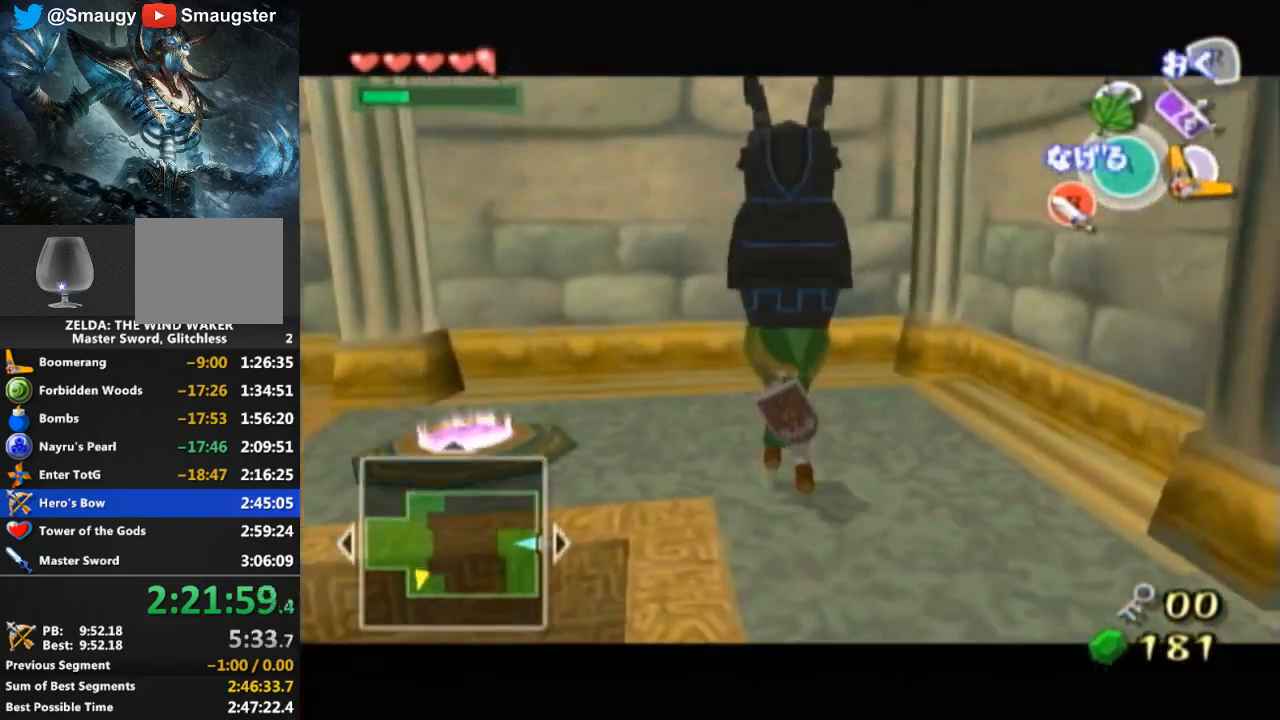
{"buttons": ["L1"], "left_stick": "left", "right_stick": "center", "events": [[433, "left_stick", "left"]]}
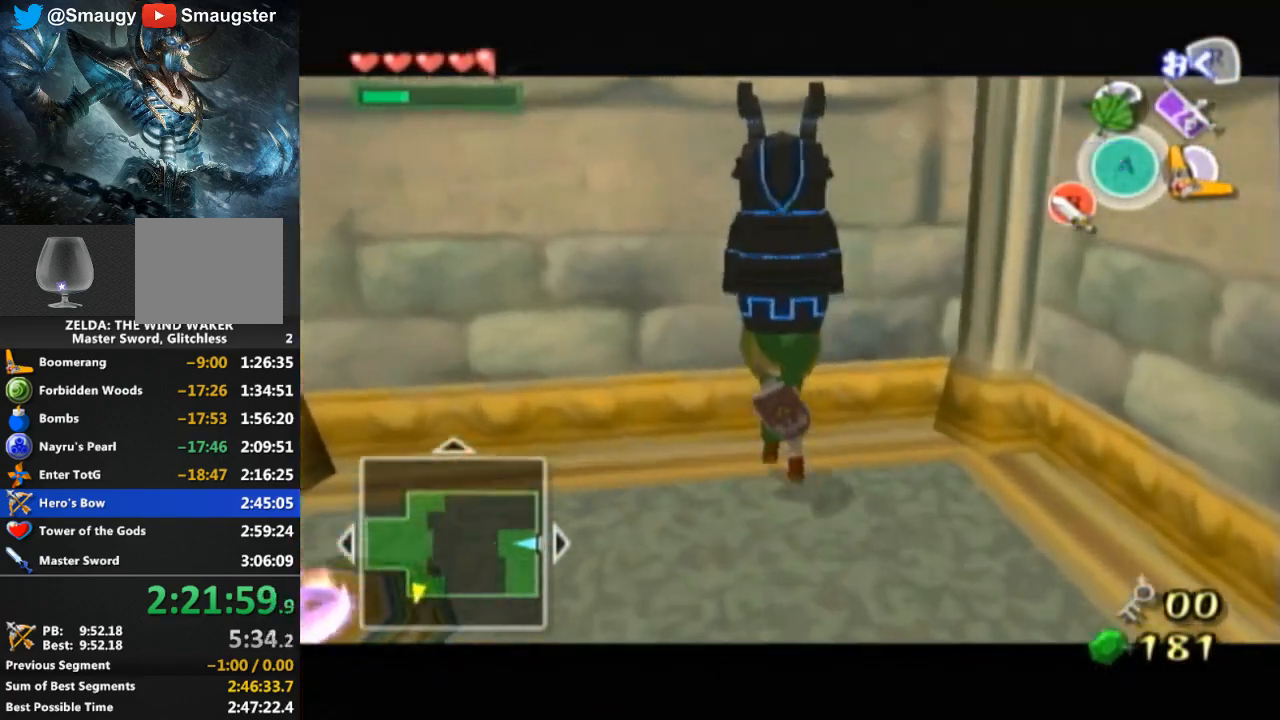
{"buttons": ["L1"], "left_stick": "left", "right_stick": "center", "events": []}
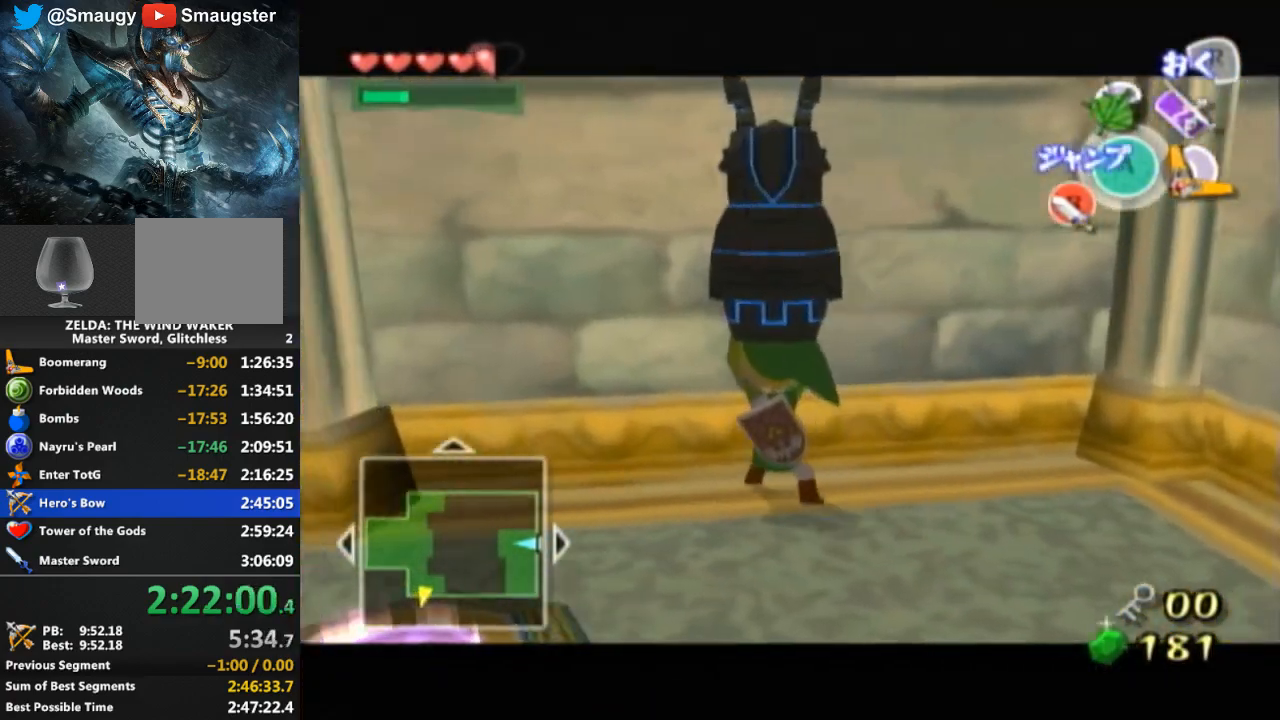
{"buttons": ["L1"], "left_stick": "left", "right_stick": "center", "events": []}
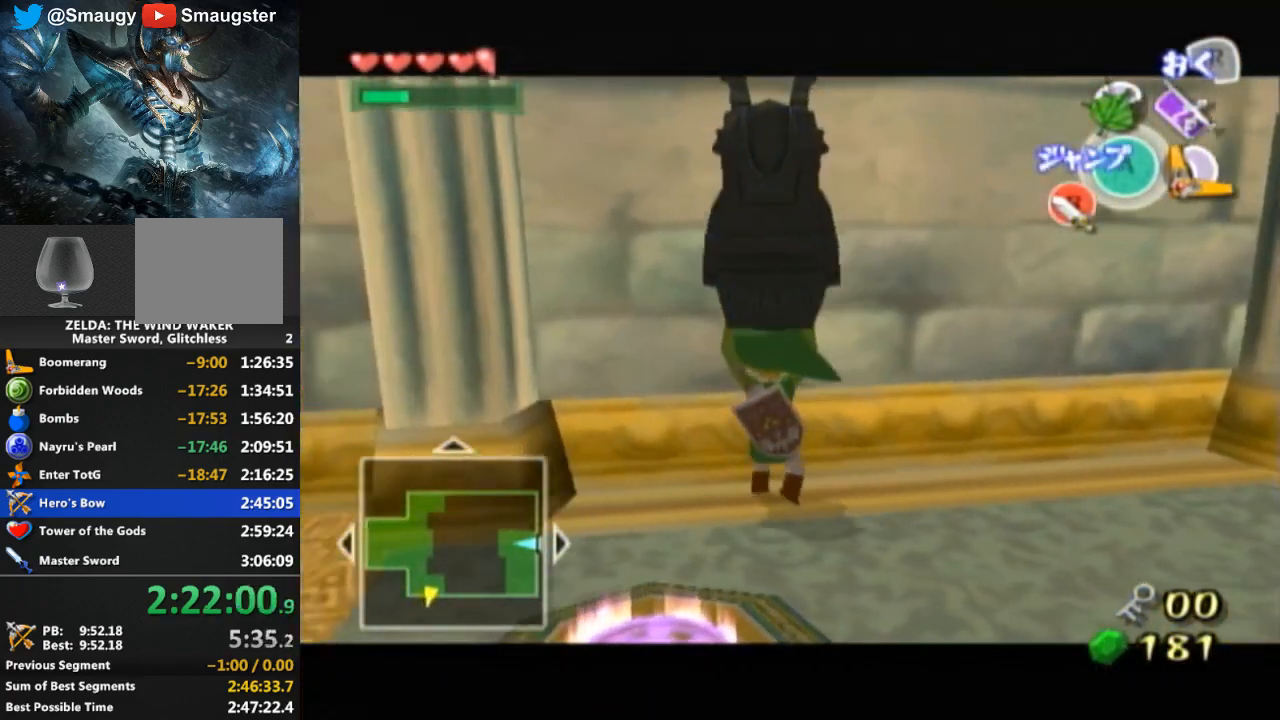
{"buttons": ["L1"], "left_stick": "left", "right_stick": "center", "events": []}
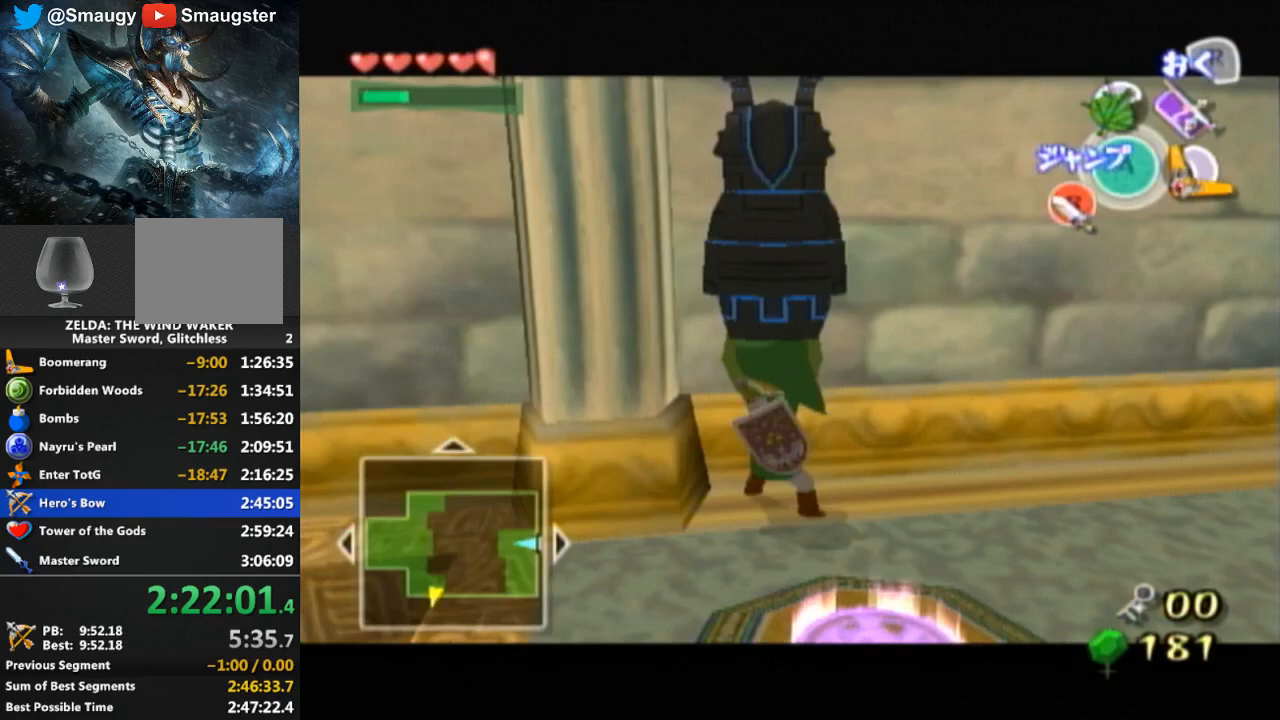
{"buttons": ["L1"], "left_stick": "center", "right_stick": "center", "events": [[300, "left_stick", "center"]]}
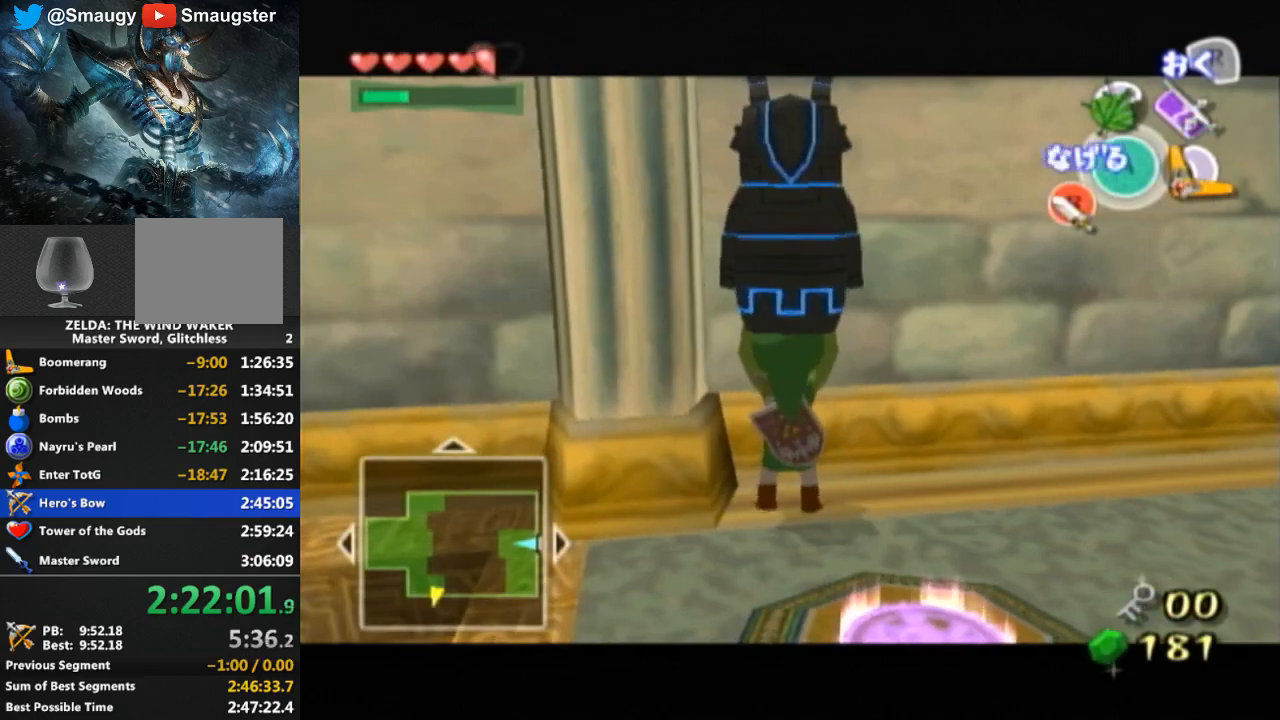
{"buttons": ["L1"], "left_stick": "left", "right_stick": "center", "events": [[33, "left_stick", "left"]]}
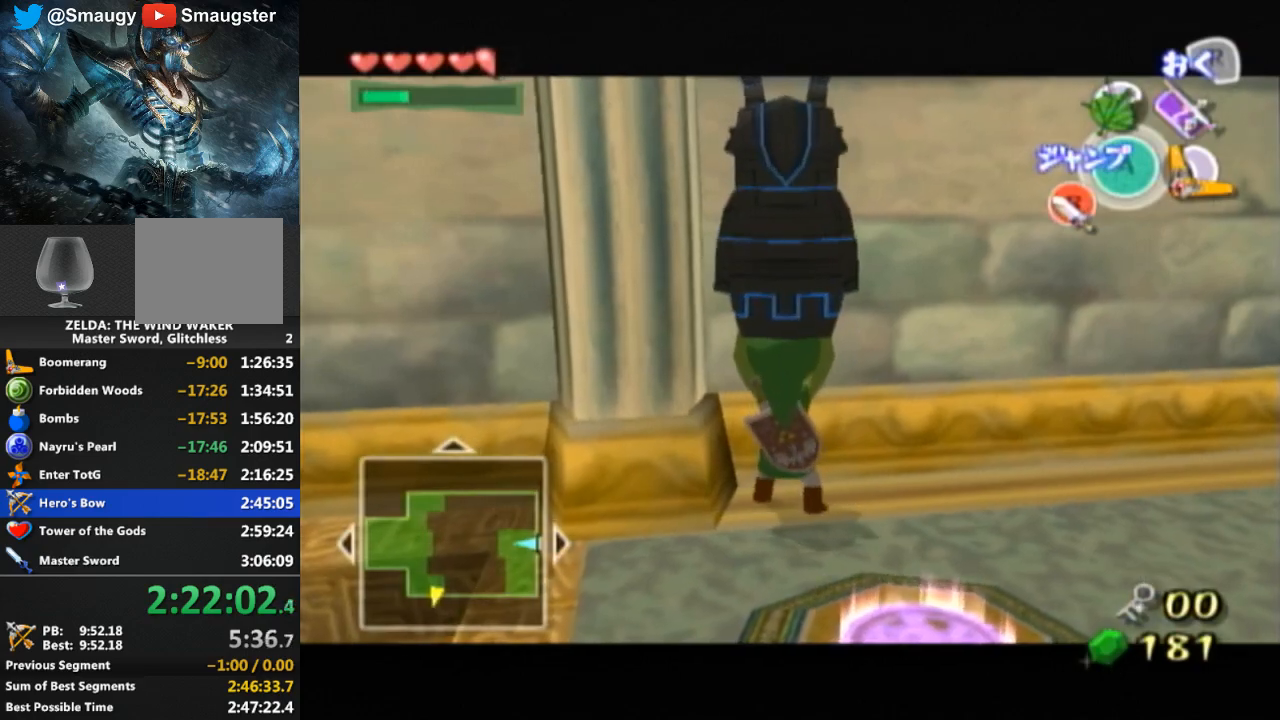
{"buttons": ["L1"], "left_stick": "center", "right_stick": "center", "events": [[433, "left_stick", "center"]]}
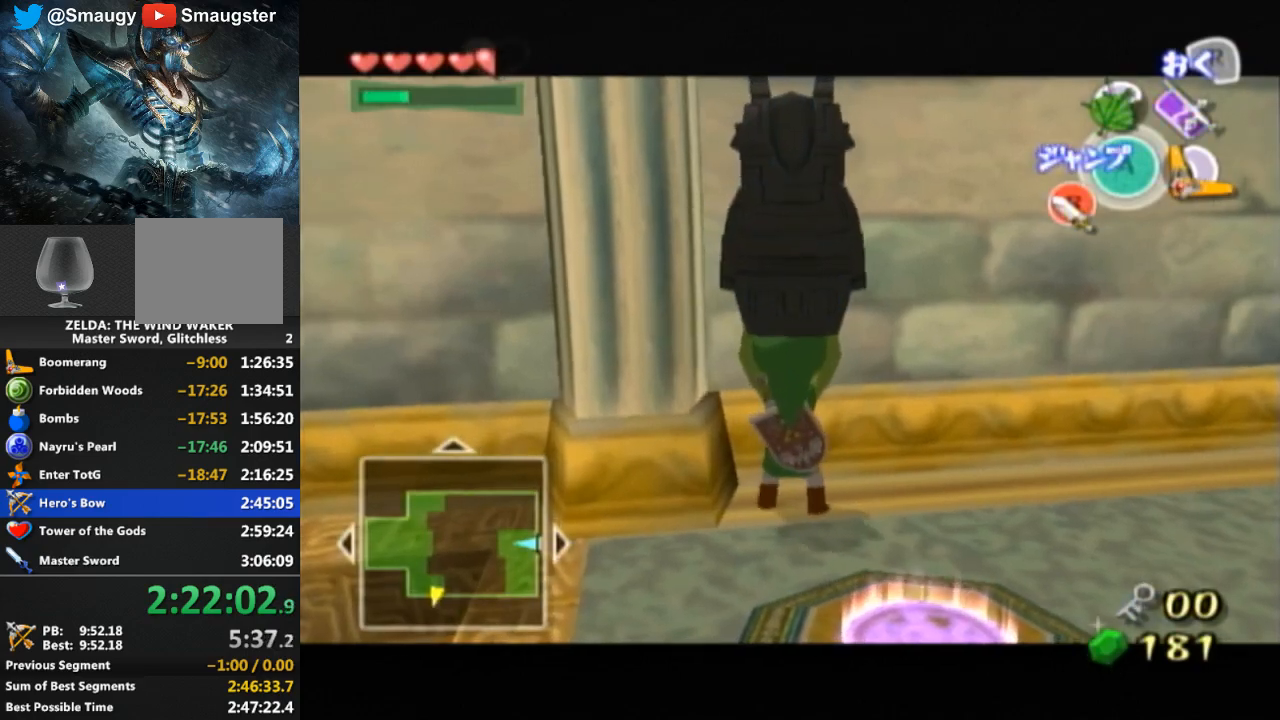
{"buttons": ["L1"], "left_stick": "left", "right_stick": "center", "events": [[433, "left_stick", "left"], [467, "A", "down"], [500, "A", "up"]]}
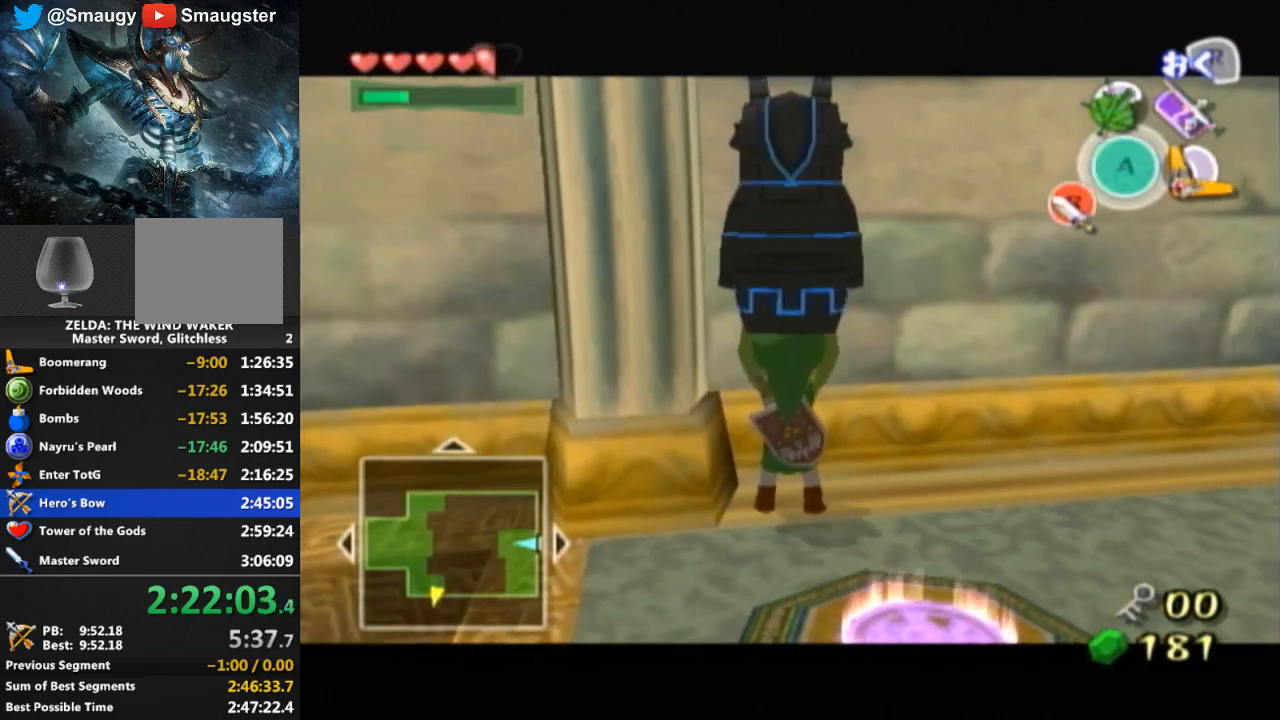
{"buttons": ["A", "L1"], "left_stick": "left", "right_stick": "center", "events": [[133, "A", "down"], [167, "A", "up"], [233, "A", "down"], [267, "A", "up"], [333, "A", "down"], [367, "A", "up"], [433, "A", "down"], [467, "A", "up"], [500, "A", "down"]]}
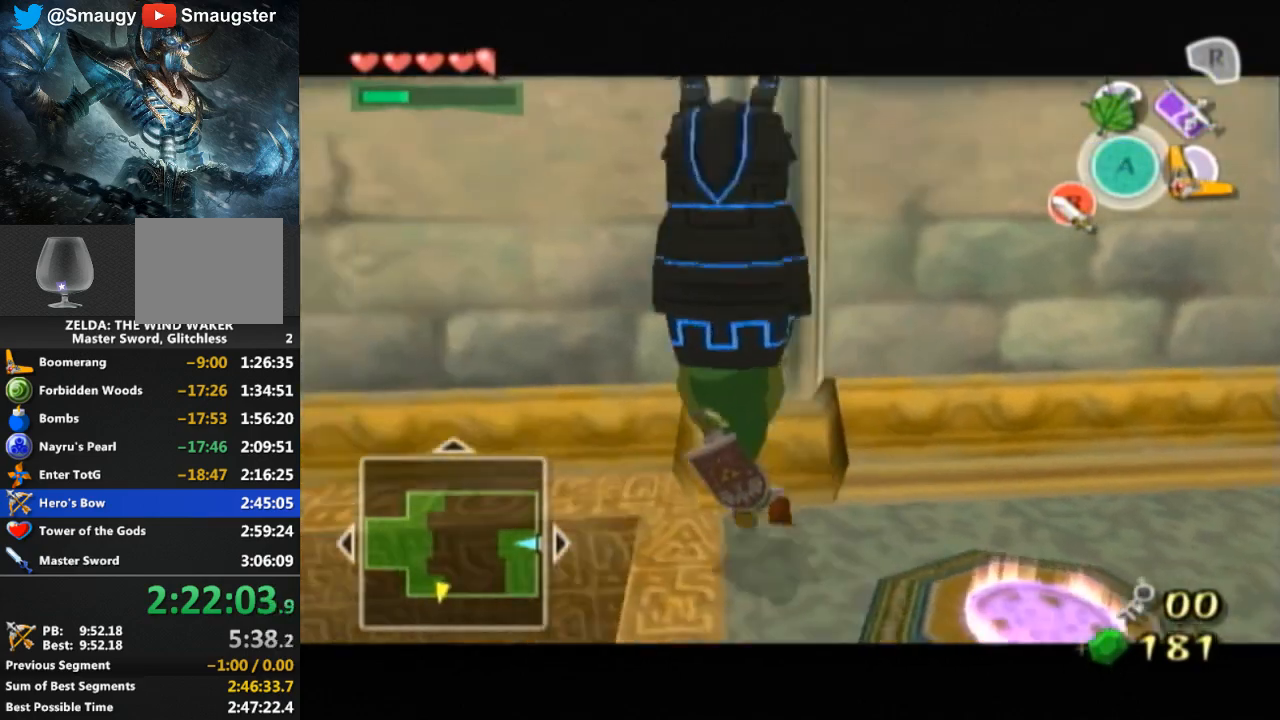
{"buttons": ["L1"], "left_stick": "left", "right_stick": "center", "events": [[33, "A", "up"], [100, "A", "down"], [167, "A", "up"], [300, "A", "down"], [333, "A", "up"], [400, "A", "down"], [433, "A", "up"], [467, "A", "down"], [500, "A", "up"]]}
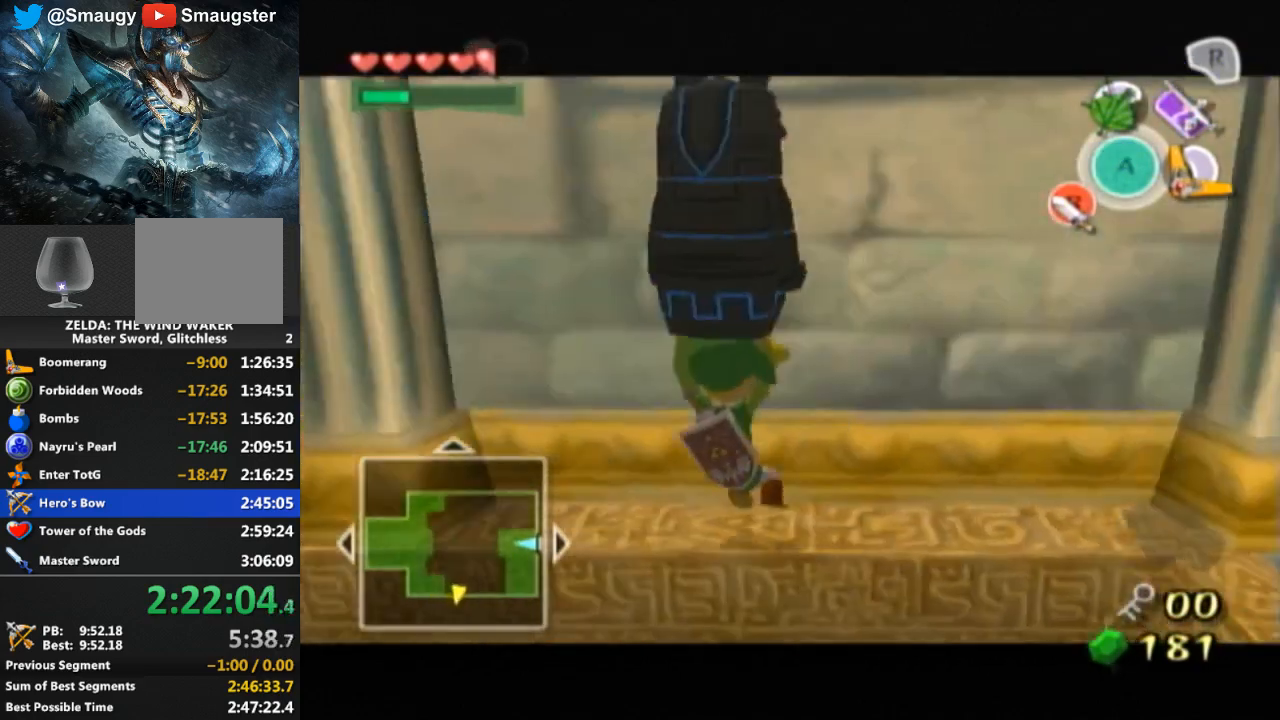
{"buttons": ["L1"], "left_stick": "left", "right_stick": "center", "events": [[67, "A", "down"], [100, "A", "up"], [167, "A", "down"], [200, "A", "up"], [267, "A", "down"], [300, "A", "up"], [367, "A", "down"], [400, "A", "up"], [433, "A", "down"], [500, "A", "up"]]}
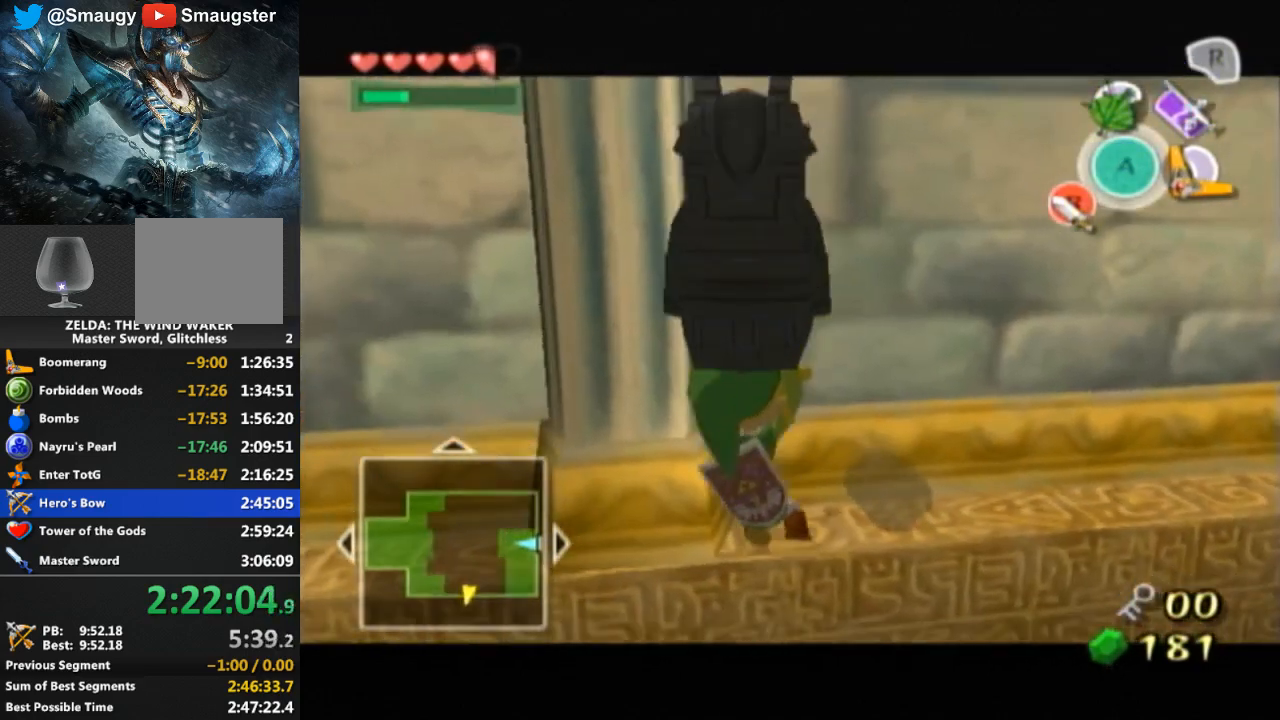
{"buttons": ["L1"], "left_stick": "left", "right_stick": "center", "events": [[133, "A", "down"], [167, "A", "up"], [367, "A", "down"], [433, "A", "up"]]}
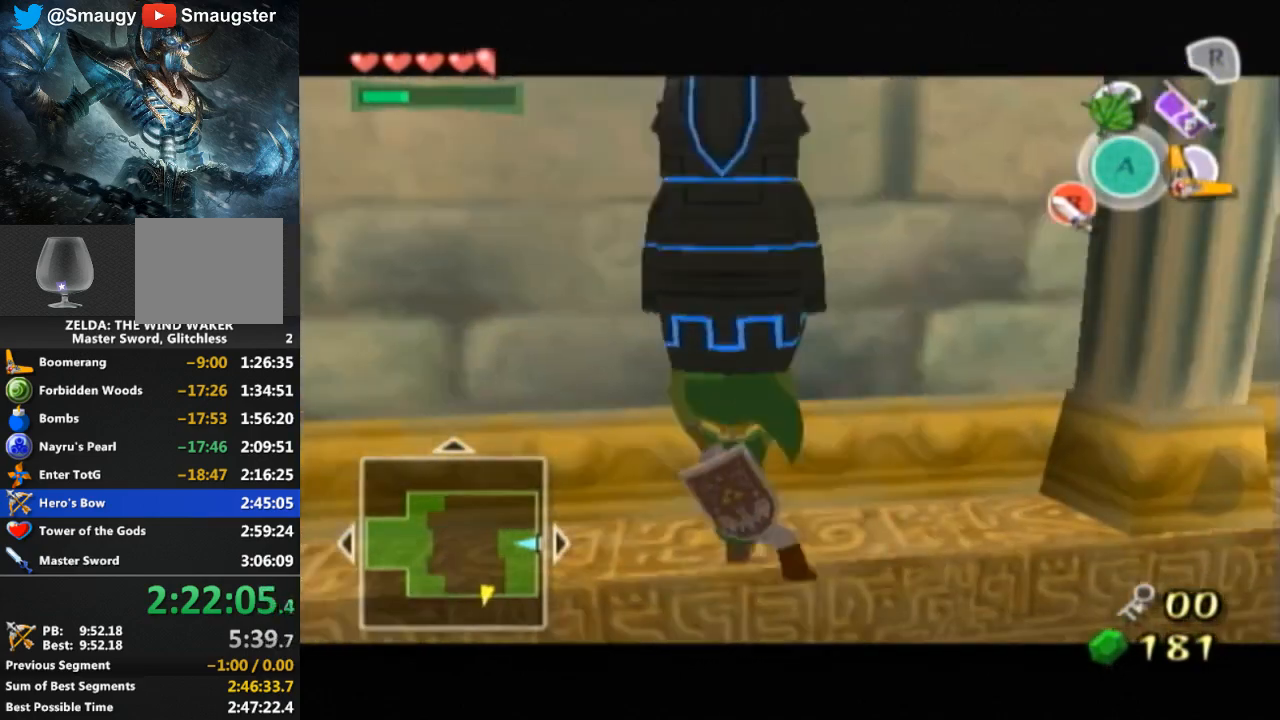
{"buttons": [], "left_stick": "center", "right_stick": "center", "events": [[33, "A", "down"], [67, "A", "up"], [233, "left_stick", "center"], [333, "L1", "up"]]}
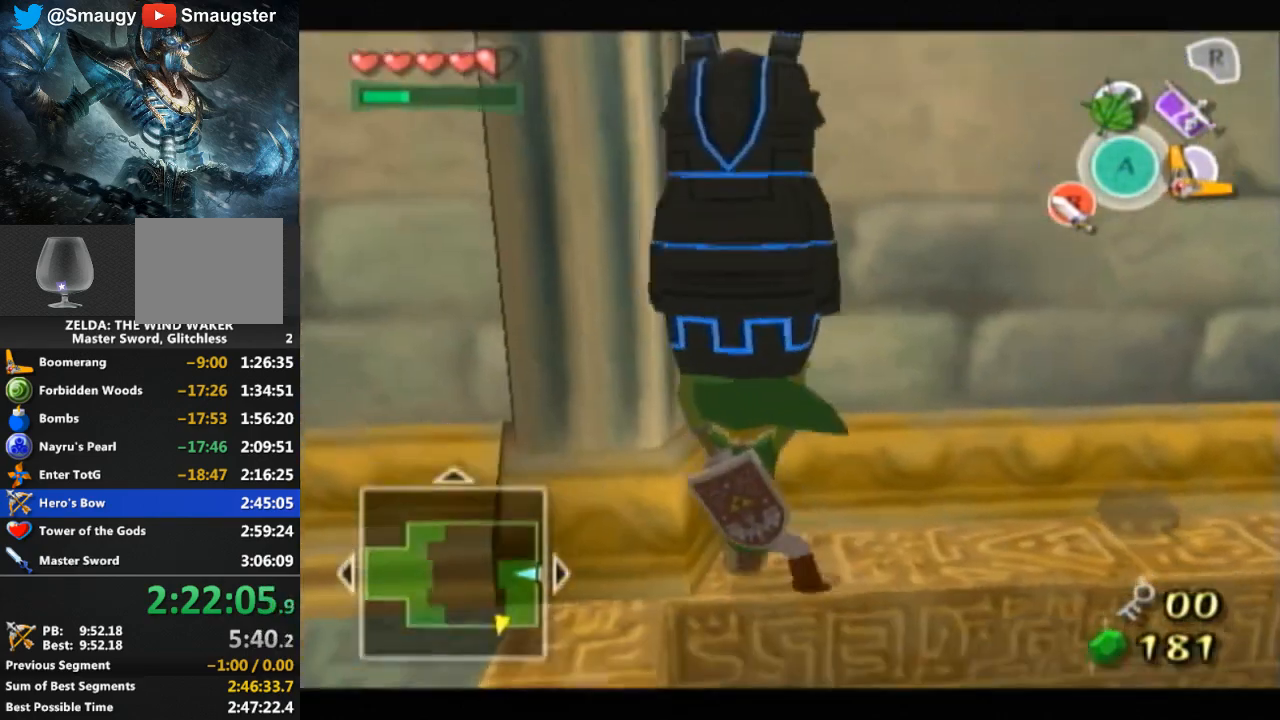
{"buttons": [], "left_stick": "up-left", "right_stick": "center", "events": [[300, "left_stick", "up-left"]]}
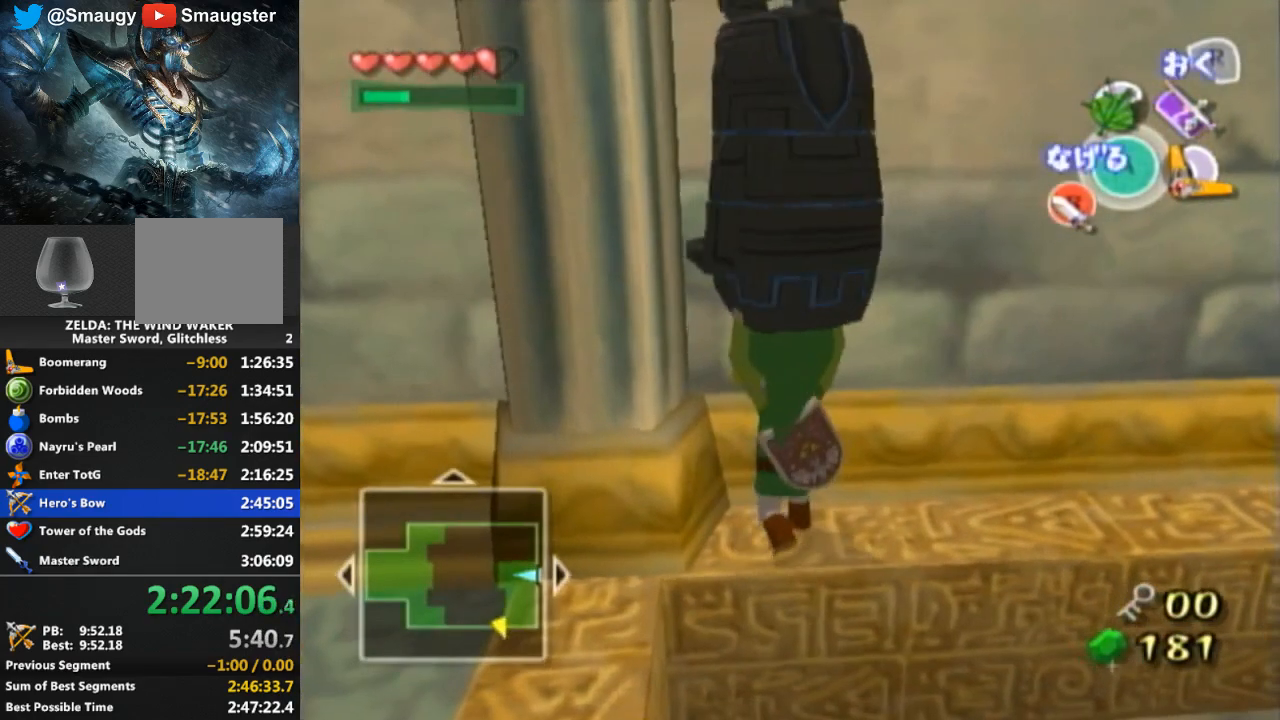
{"buttons": ["L1"], "left_stick": "center", "right_stick": "center", "events": [[100, "left_stick", "center"], [200, "L1", "down"]]}
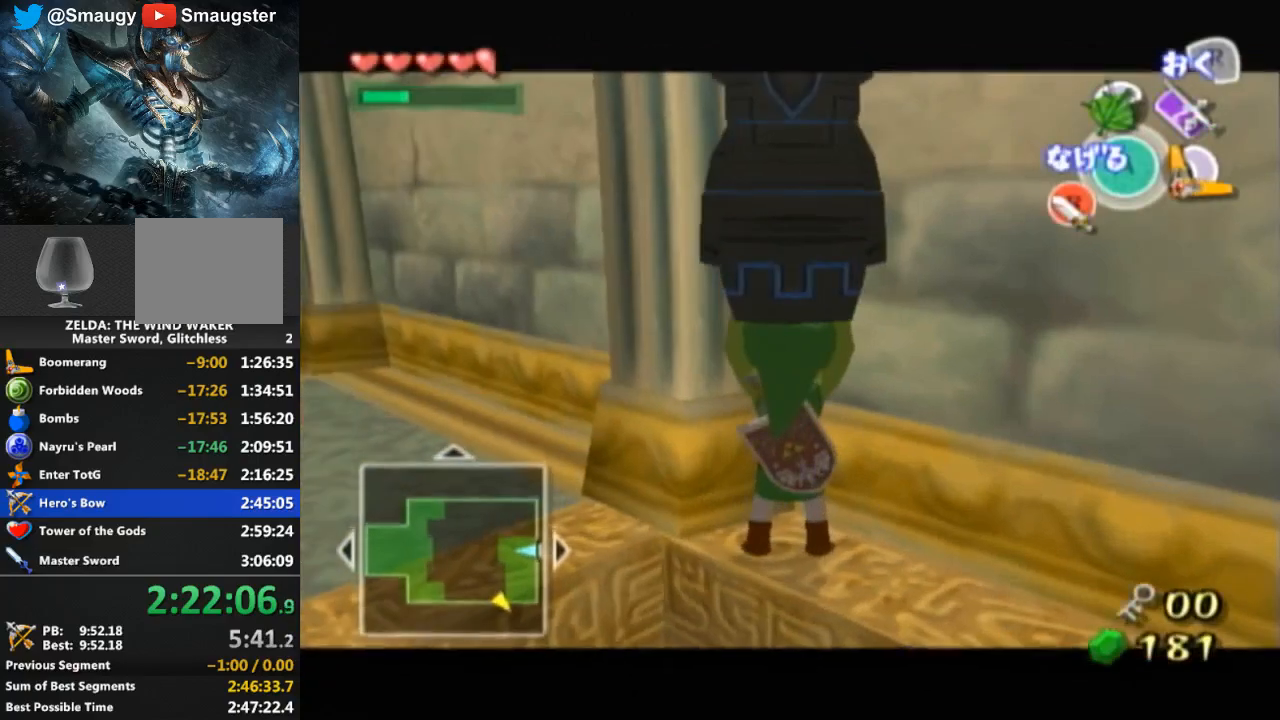
{"buttons": ["L1"], "left_stick": "center", "right_stick": "center", "events": [[100, "L1", "up"], [167, "left_stick", "up-left"], [300, "left_stick", "center"], [333, "L1", "down"]]}
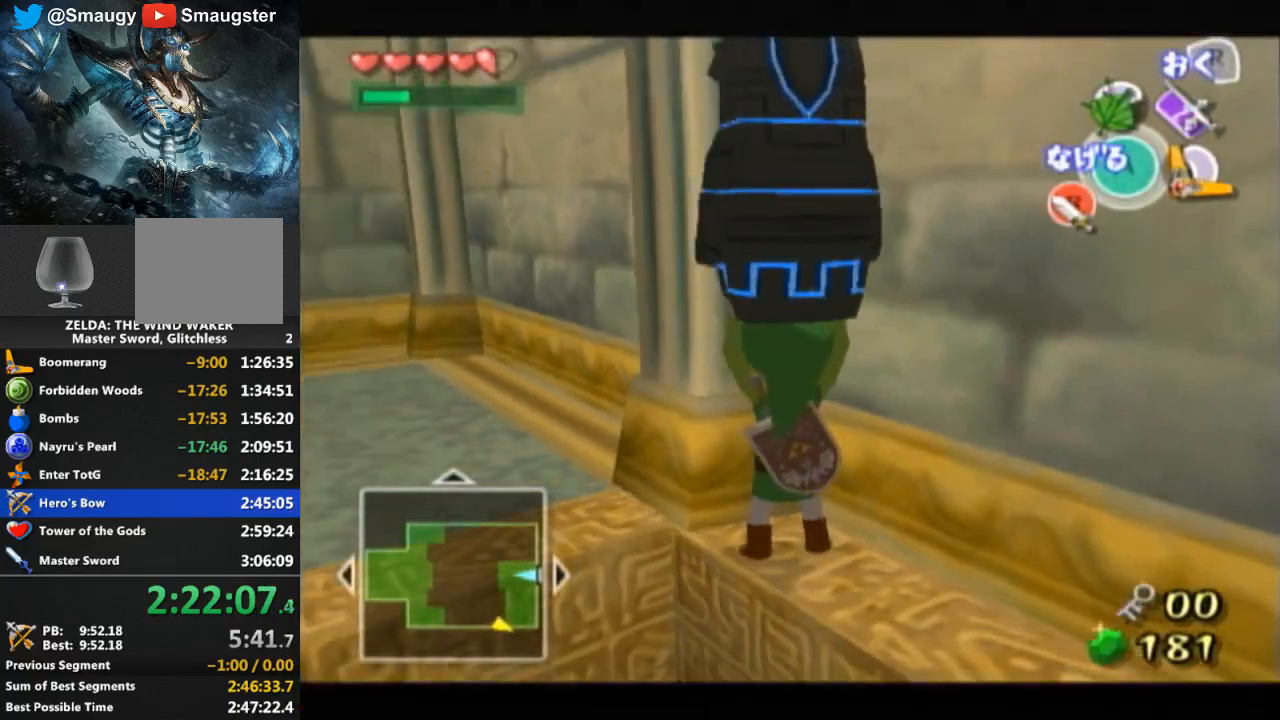
{"buttons": [], "left_stick": "center", "right_stick": "center", "events": [[300, "A", "down"], [300, "left_stick", "left"], [400, "A", "up"], [433, "left_stick", "center"], [467, "L1", "up"]]}
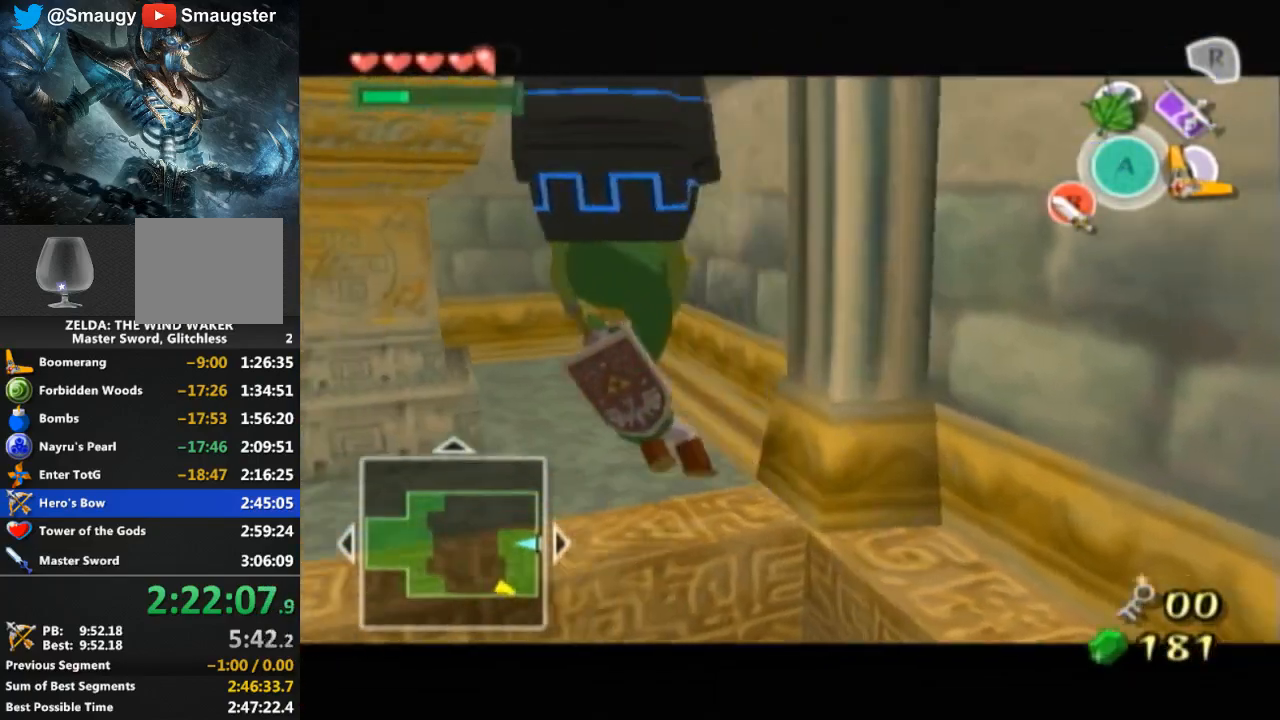
{"buttons": [], "left_stick": "up-left", "right_stick": "center", "events": [[33, "left_stick", "up-left"], [167, "left_stick", "up"], [300, "left_stick", "up-left"]]}
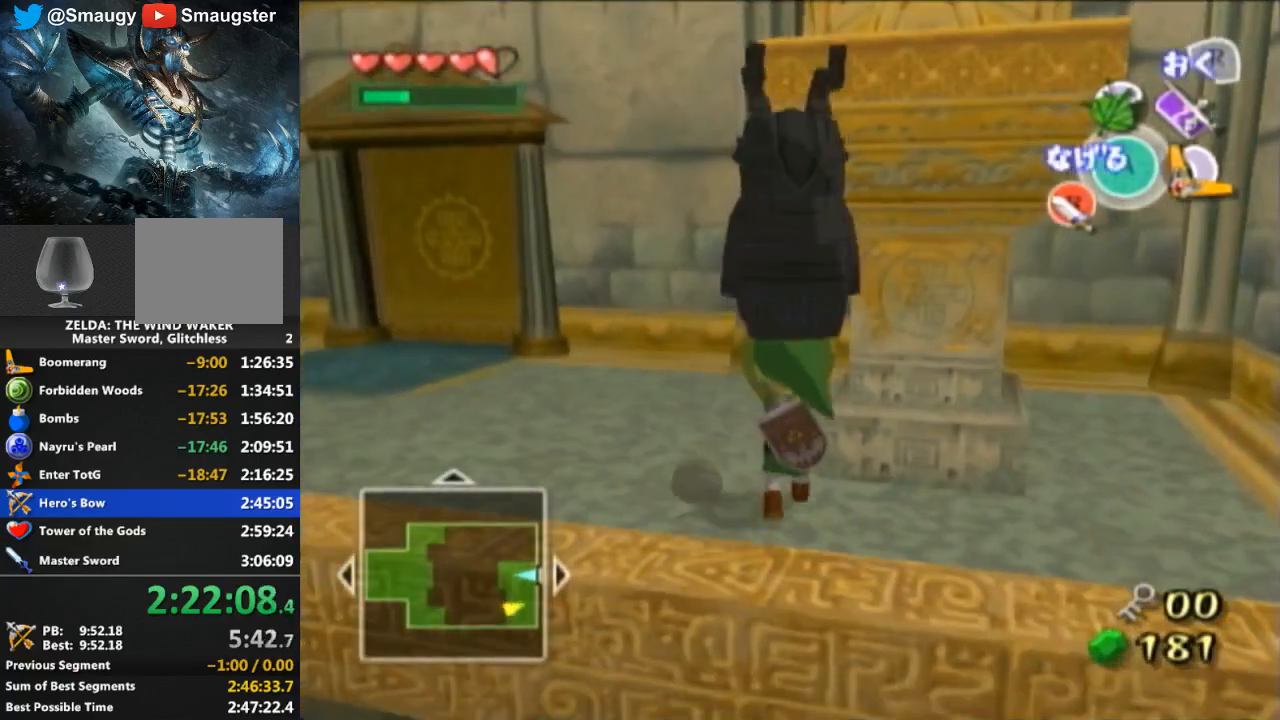
{"buttons": [], "left_stick": "up-left", "right_stick": "center", "events": []}
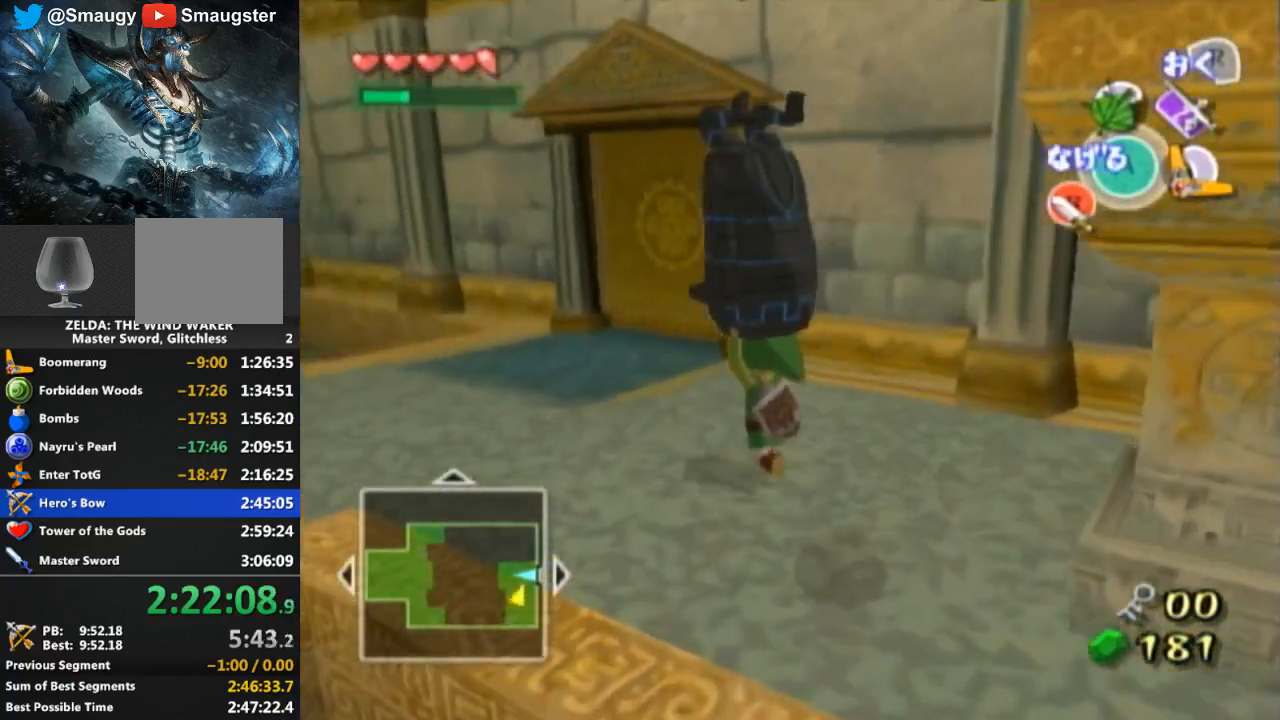
{"buttons": [], "left_stick": "up", "right_stick": "center", "events": [[300, "left_stick", "up"]]}
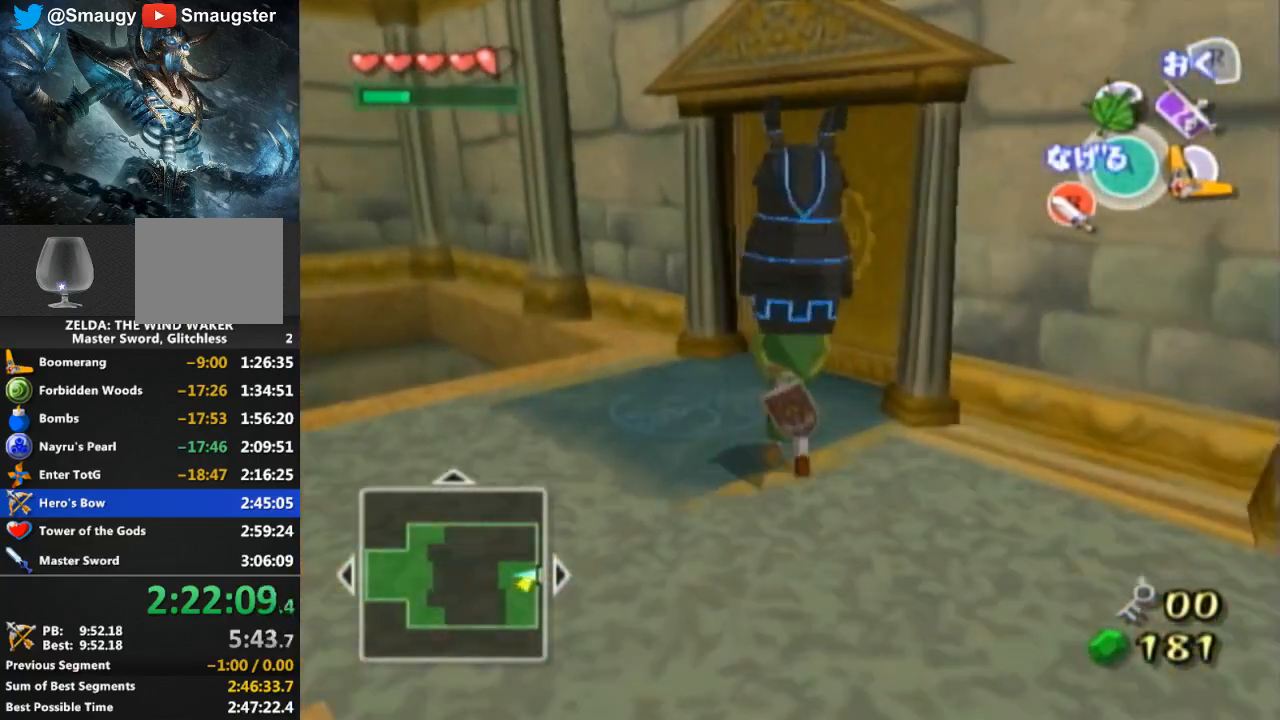
{"buttons": ["A"], "left_stick": "center", "right_stick": "center", "events": [[167, "left_stick", "up-right"], [367, "A", "down"], [433, "A", "up"], [433, "left_stick", "center"], [500, "A", "down"]]}
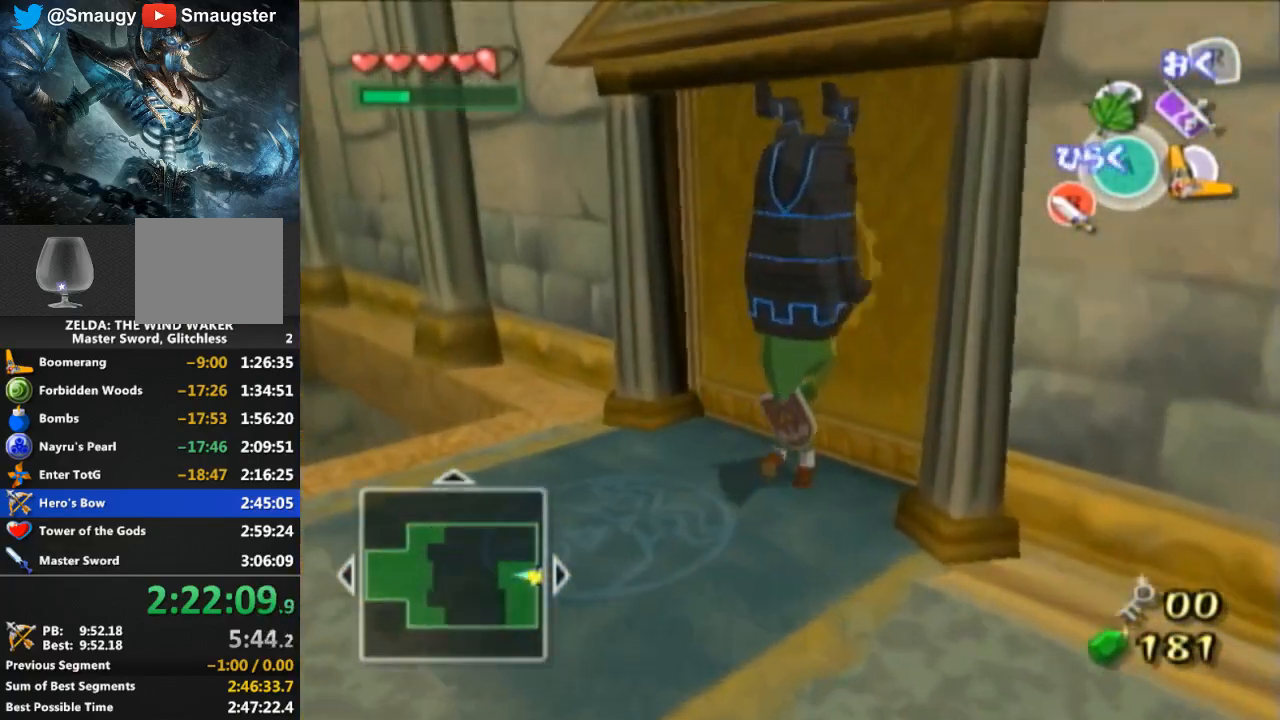
{"buttons": [], "left_stick": "center", "right_stick": "center", "events": [[33, "A", "up"]]}